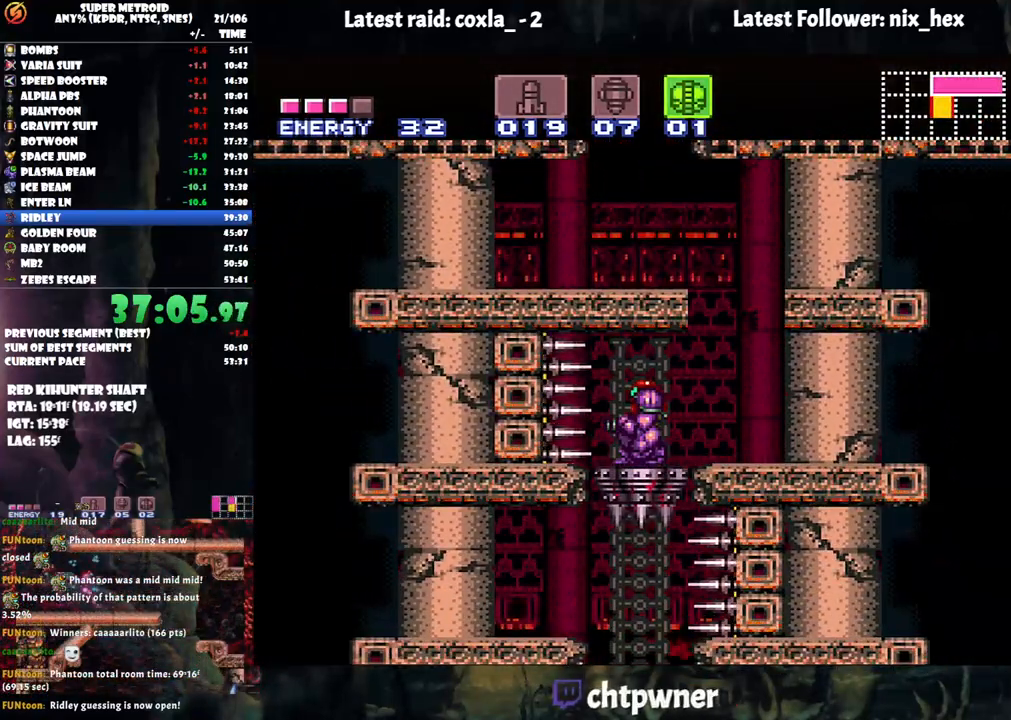
Gameplay with a controller (Nintendo layout); each line is a JSON object with the inputs held at the frame after it. "events" lists button and stick changes between this image and that frame as [ms after this image, input, new state], when the widget could be followed in between. Not read: L3 R3.
{"buttons": ["SELECT"], "events": [[233, "SELECT", "down"], [383, "X", "down"], [433, "X", "up"]]}
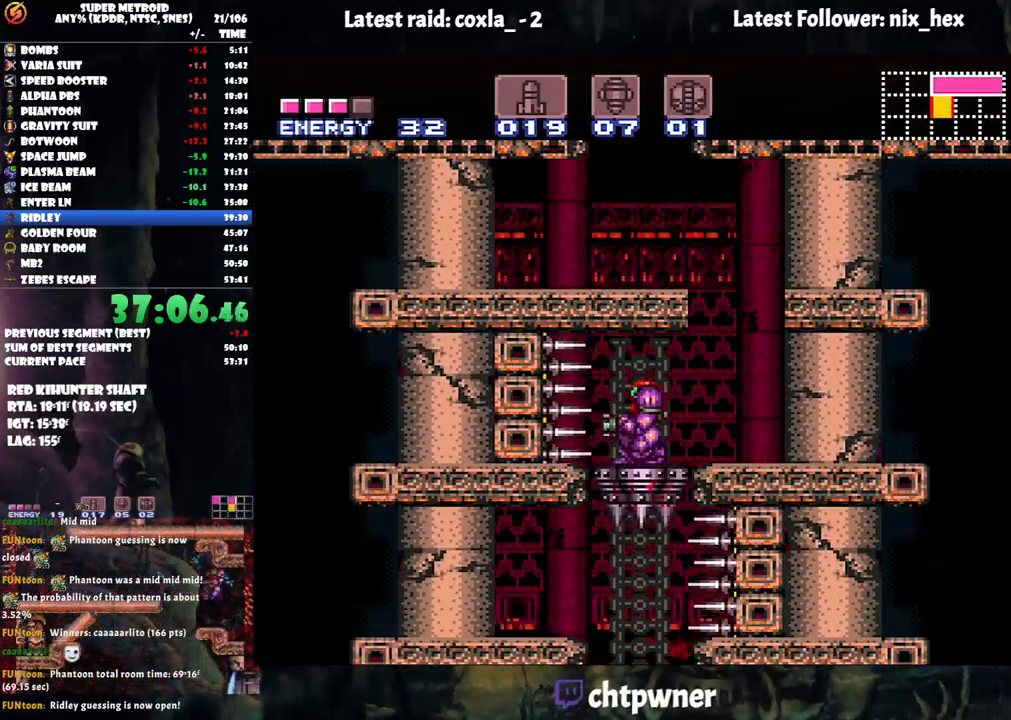
{"buttons": [], "events": [[200, "X", "down"], [267, "X", "up"], [367, "SELECT", "up"]]}
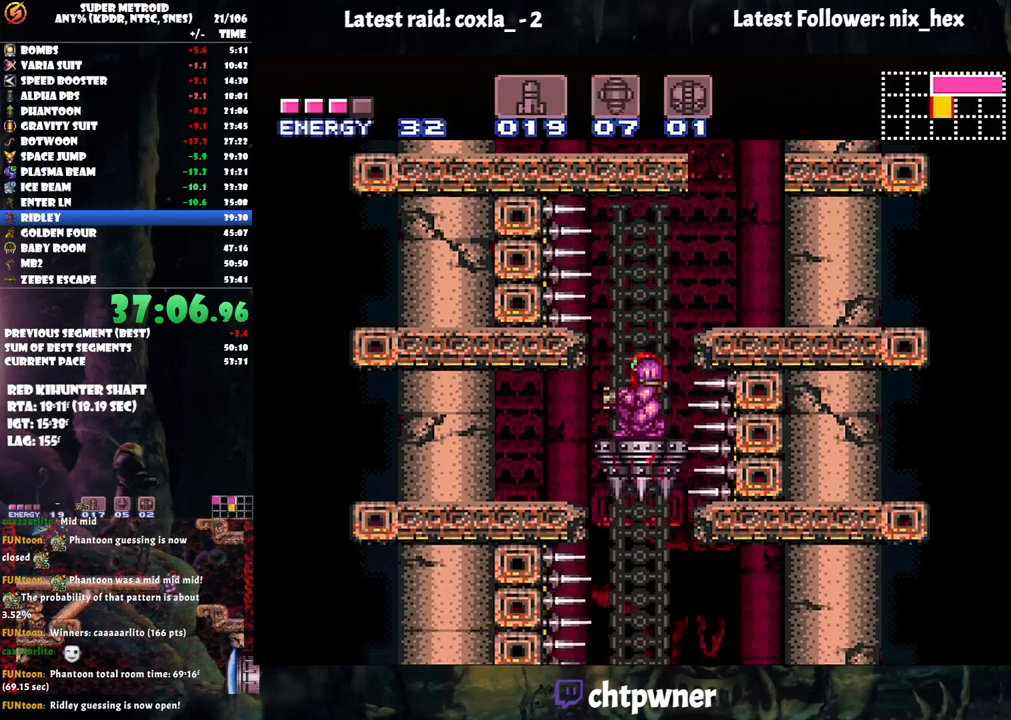
{"buttons": ["DPAD_RIGHT"], "events": [[333, "DPAD_RIGHT", "down"]]}
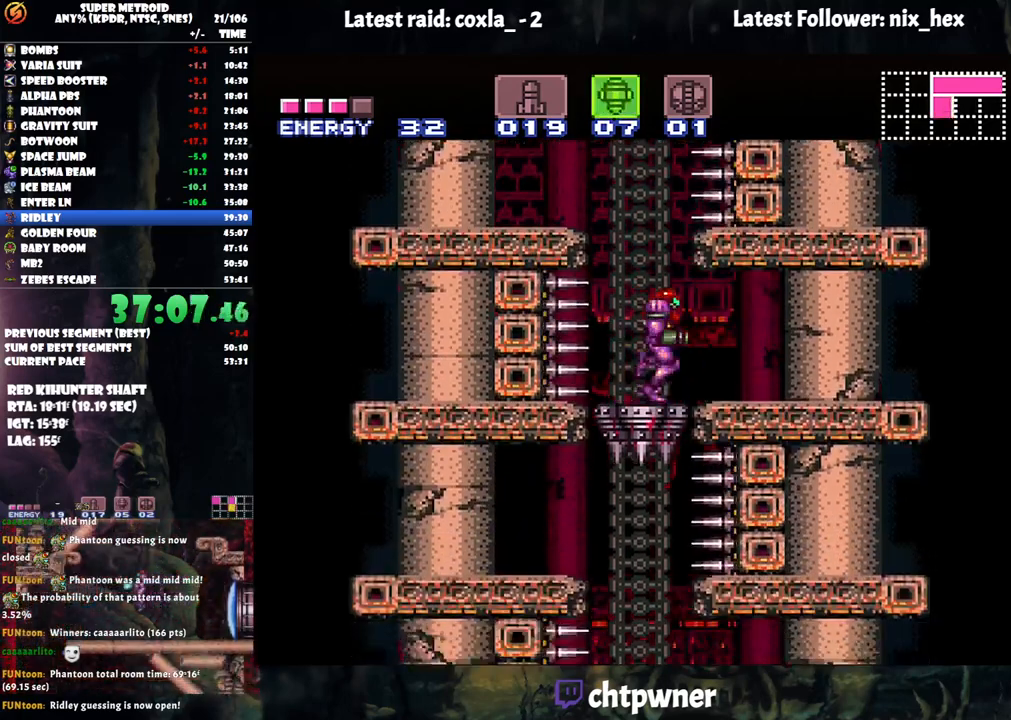
{"buttons": ["DPAD_DOWN"], "events": [[133, "DPAD_RIGHT", "up"], [300, "DPAD_LEFT", "down"], [350, "DPAD_LEFT", "up"], [467, "DPAD_DOWN", "down"]]}
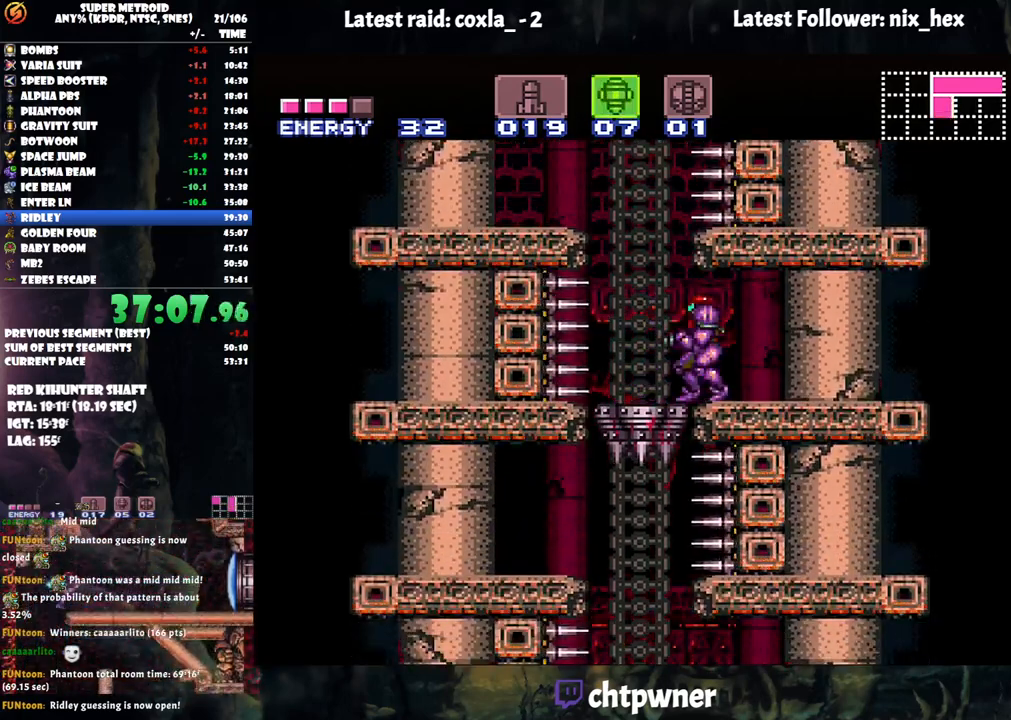
{"buttons": ["DPAD_RIGHT"], "events": [[100, "DPAD_DOWN", "up"], [167, "DPAD_DOWN", "down"], [283, "DPAD_DOWN", "up"], [317, "DPAD_RIGHT", "down"]]}
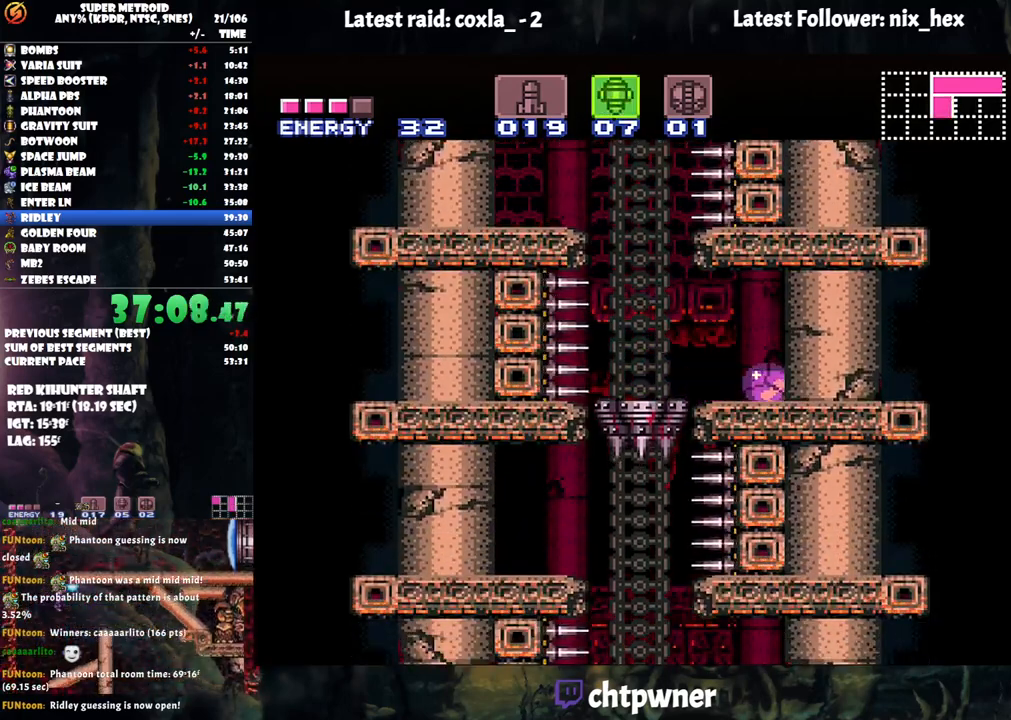
{"buttons": ["DPAD_LEFT"], "events": [[17, "DPAD_RIGHT", "up"], [283, "DPAD_LEFT", "down"]]}
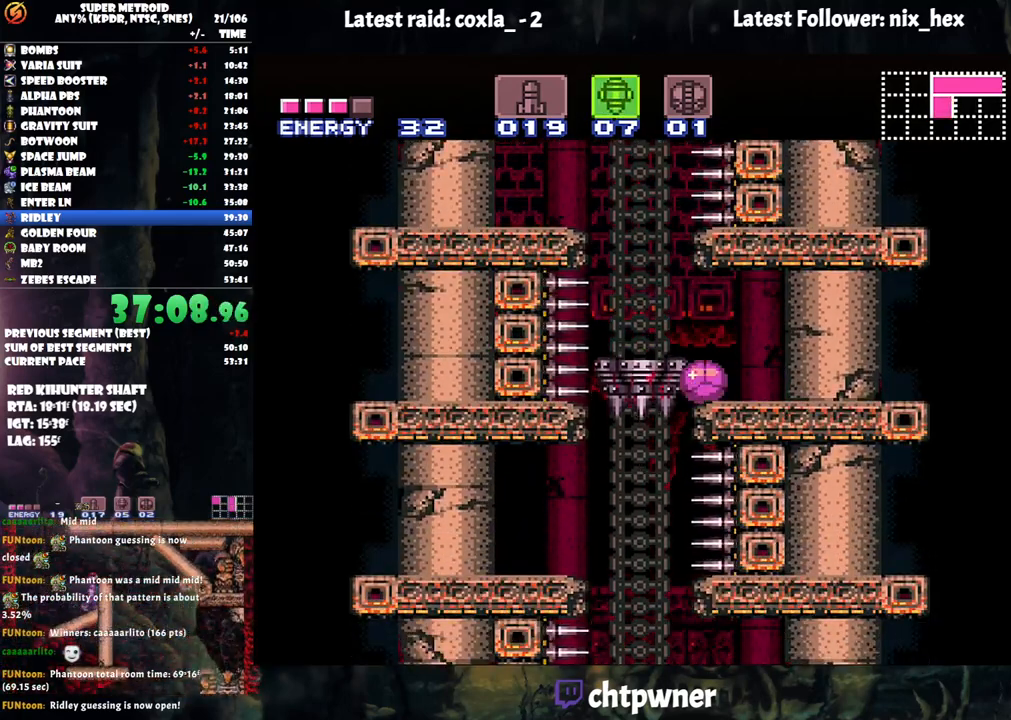
{"buttons": [], "events": [[100, "DPAD_LEFT", "up"]]}
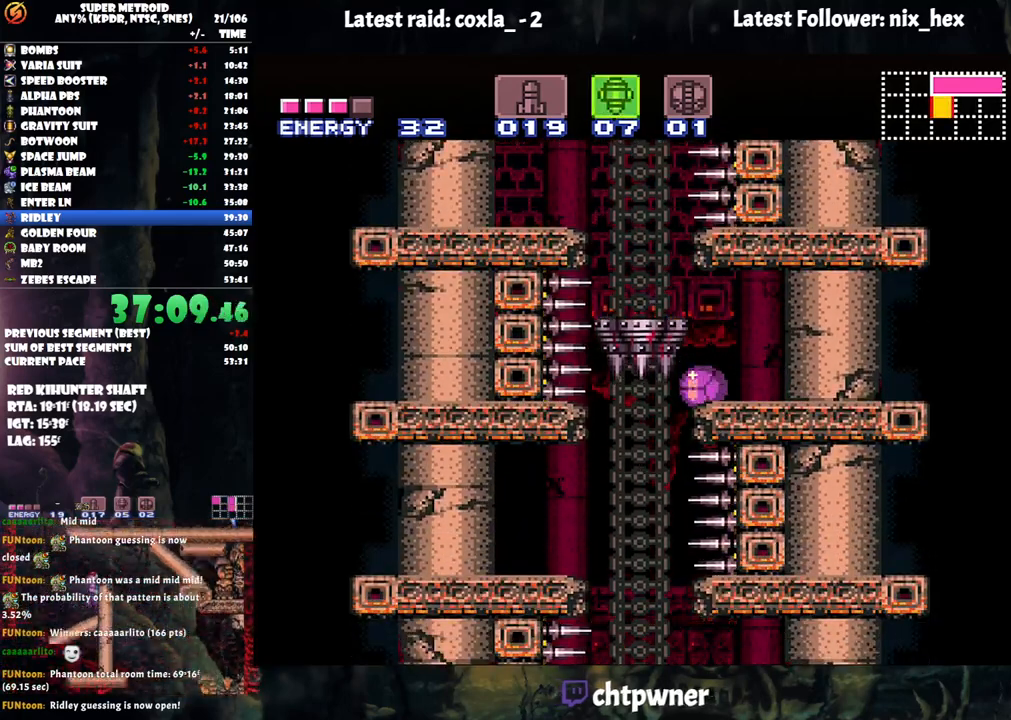
{"buttons": [], "events": [[183, "DPAD_LEFT", "down"], [417, "DPAD_LEFT", "up"]]}
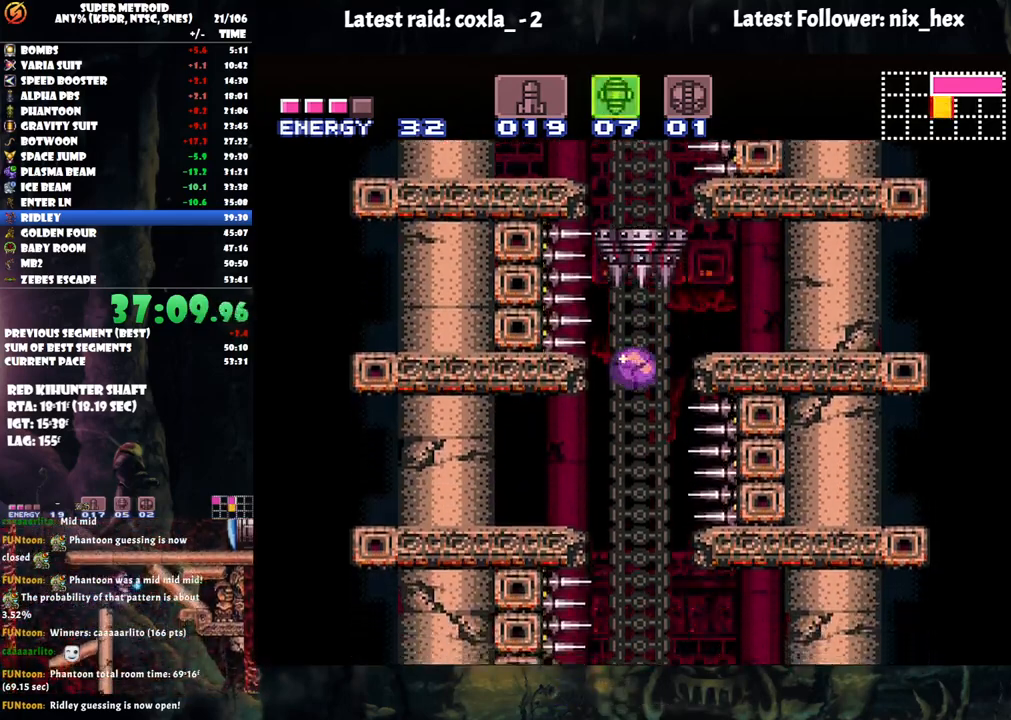
{"buttons": [], "events": []}
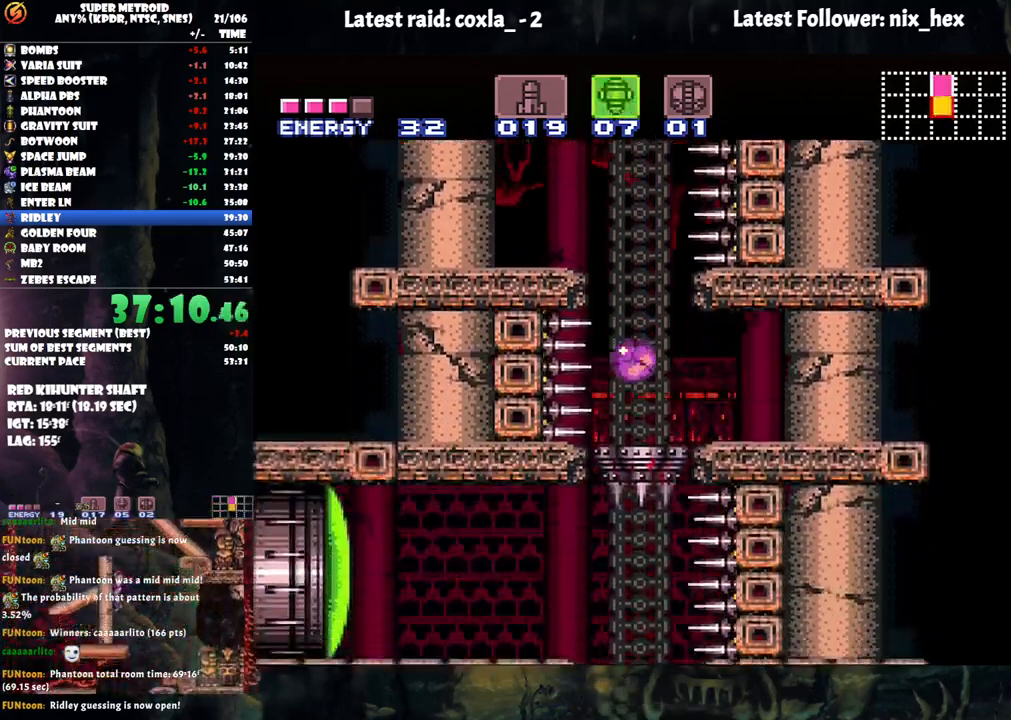
{"buttons": [], "events": [[33, "DPAD_UP", "down"], [117, "DPAD_UP", "up"]]}
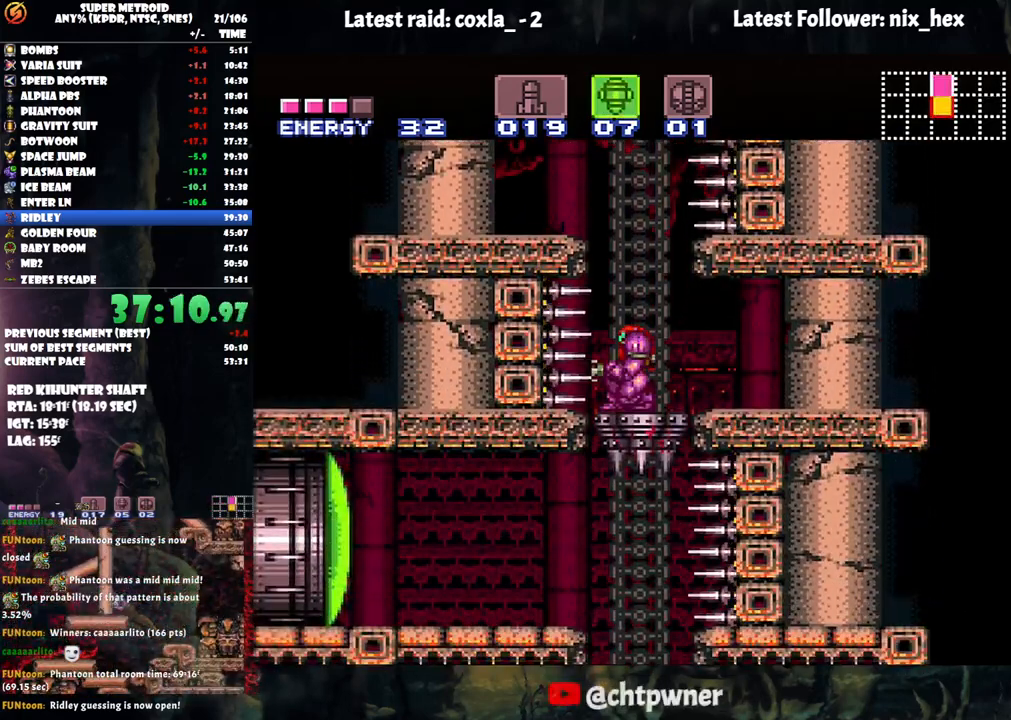
{"buttons": ["DPAD_UP"], "events": [[500, "DPAD_UP", "down"]]}
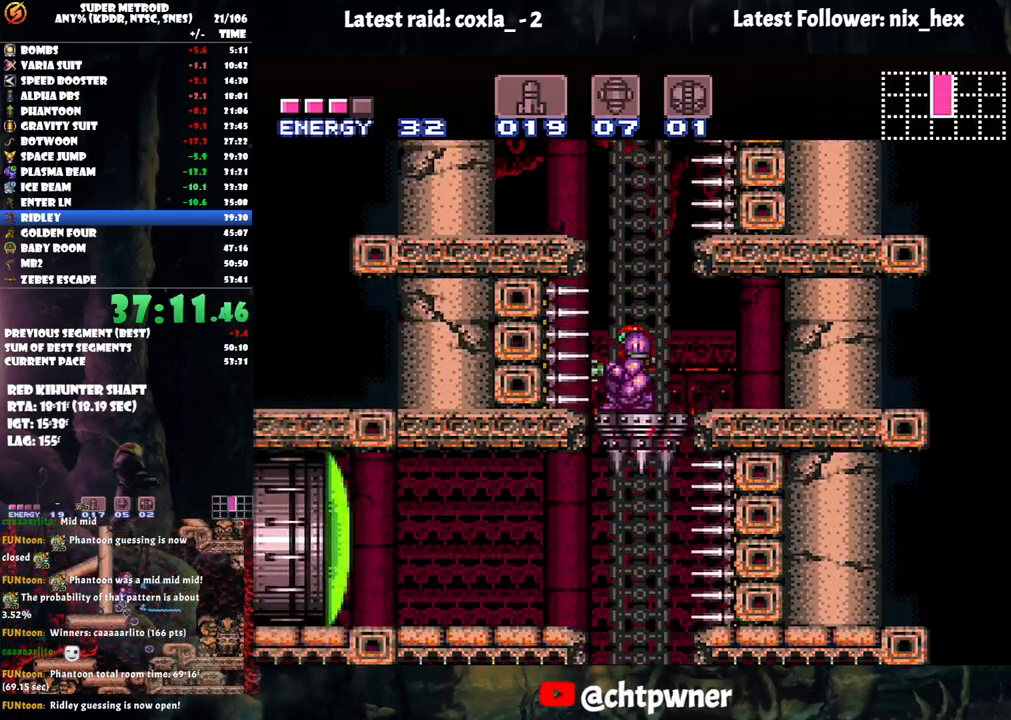
{"buttons": ["A"], "events": [[83, "DPAD_UP", "up"], [150, "A", "down"]]}
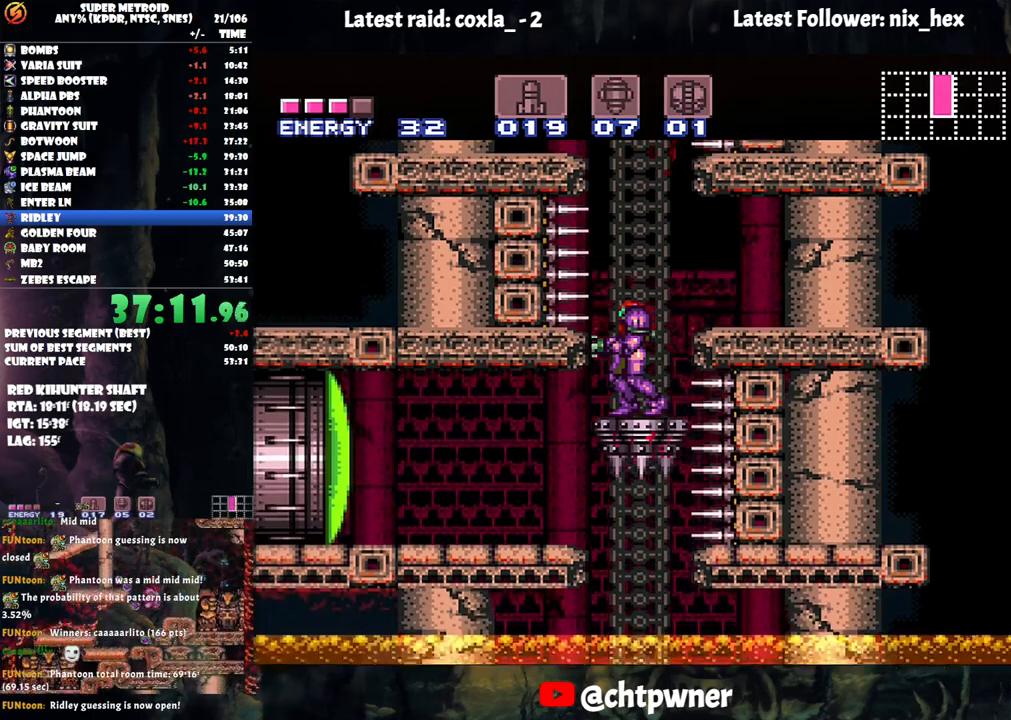
{"buttons": ["A", "SELECT"], "events": [[183, "Y", "down"], [283, "Y", "up"], [417, "SELECT", "down"]]}
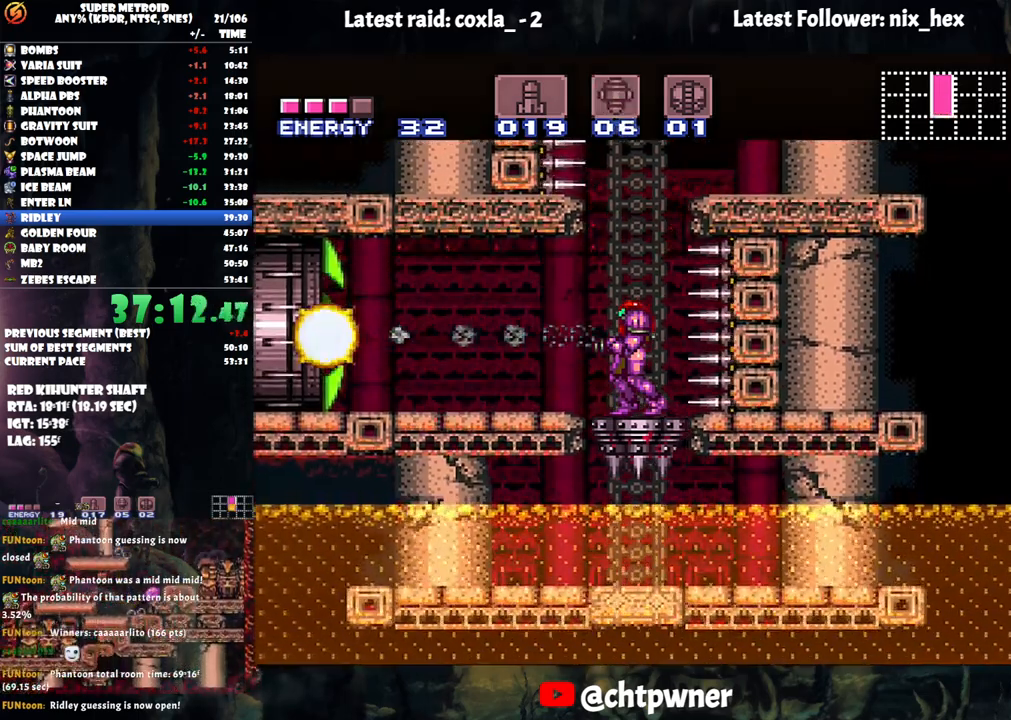
{"buttons": ["A", "DPAD_LEFT"], "events": [[17, "SELECT", "up"], [83, "DPAD_LEFT", "down"]]}
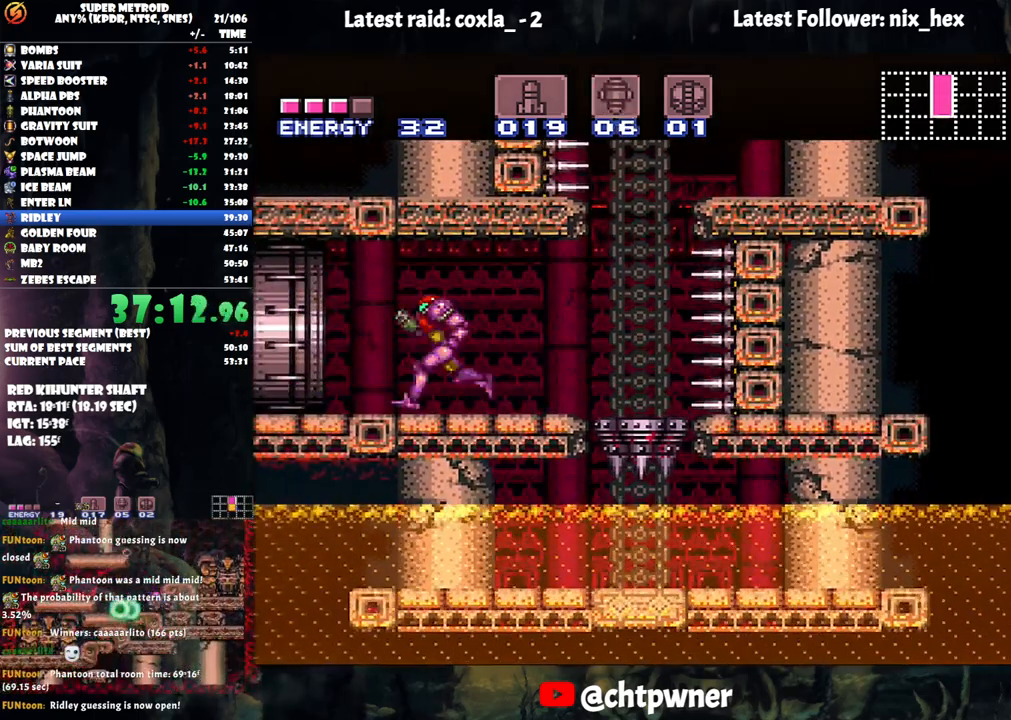
{"buttons": ["A", "DPAD_LEFT"], "events": []}
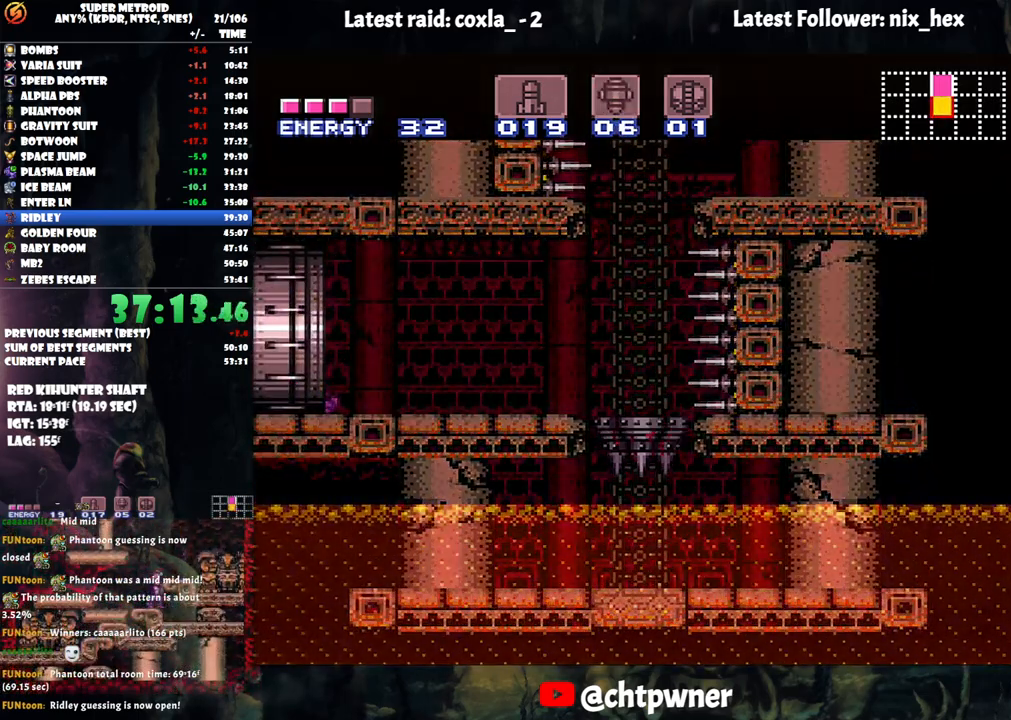
{"buttons": ["A", "DPAD_LEFT"], "events": []}
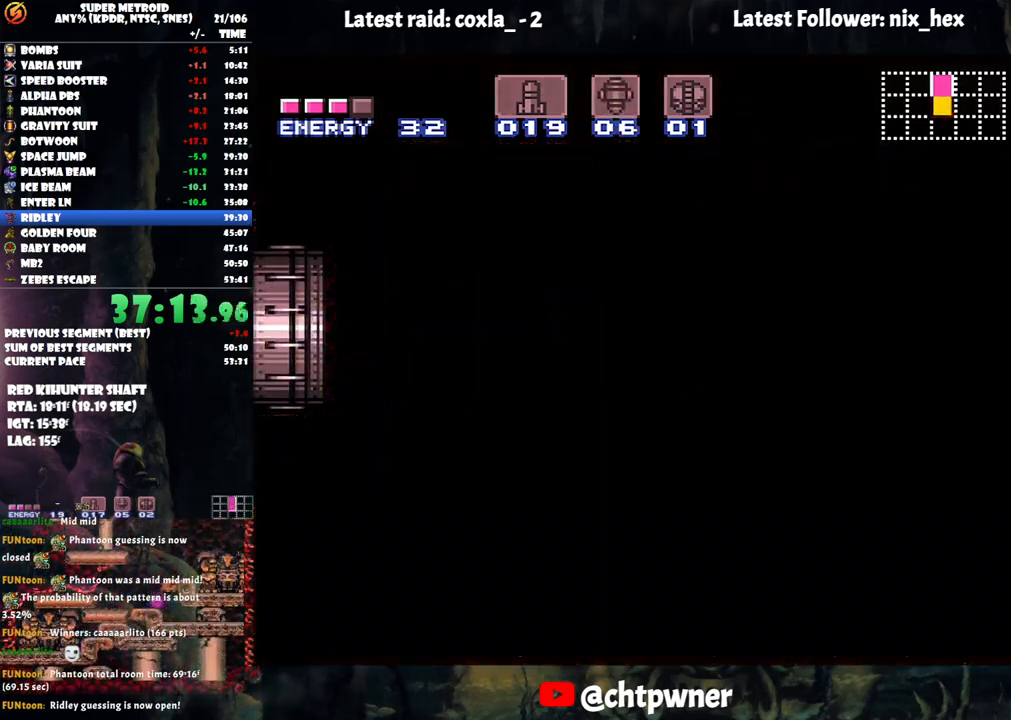
{"buttons": ["A", "DPAD_LEFT"], "events": []}
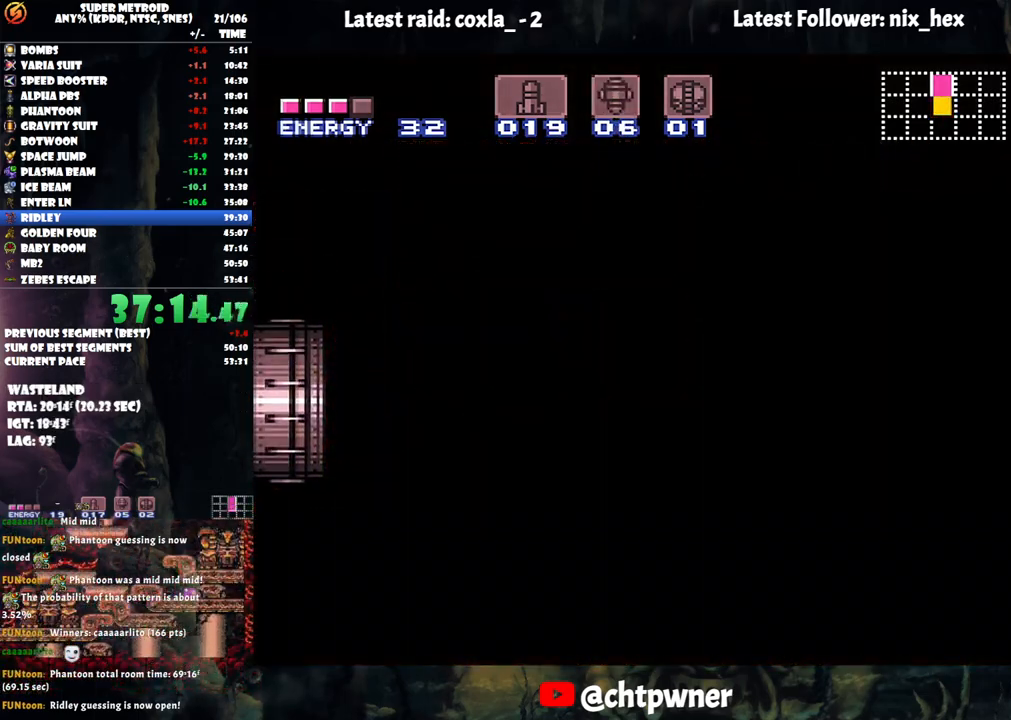
{"buttons": ["A", "DPAD_LEFT"], "events": [[150, "A", "up"], [150, "DPAD_LEFT", "up"], [167, "A", "down"], [167, "DPAD_LEFT", "down"]]}
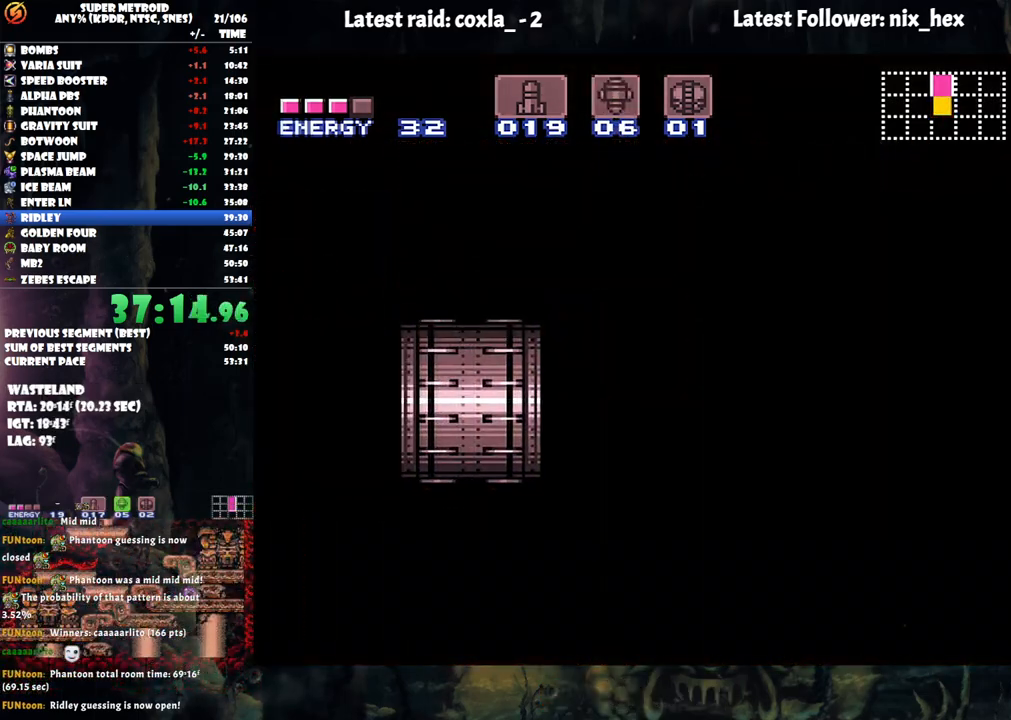
{"buttons": ["A", "DPAD_LEFT"], "events": []}
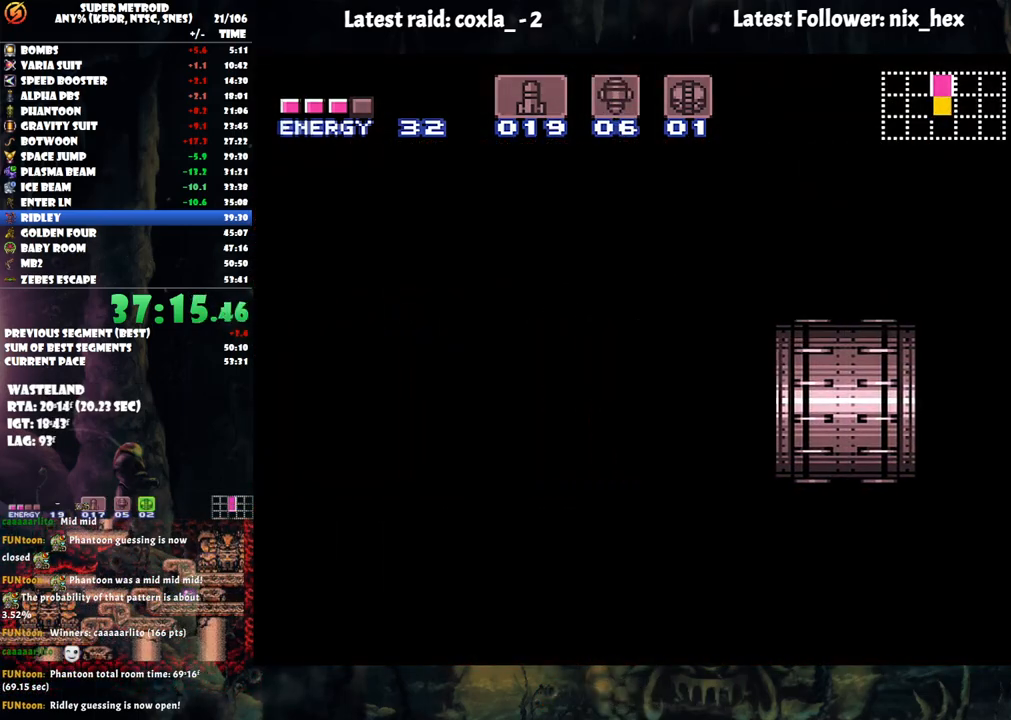
{"buttons": ["A", "DPAD_LEFT"], "events": []}
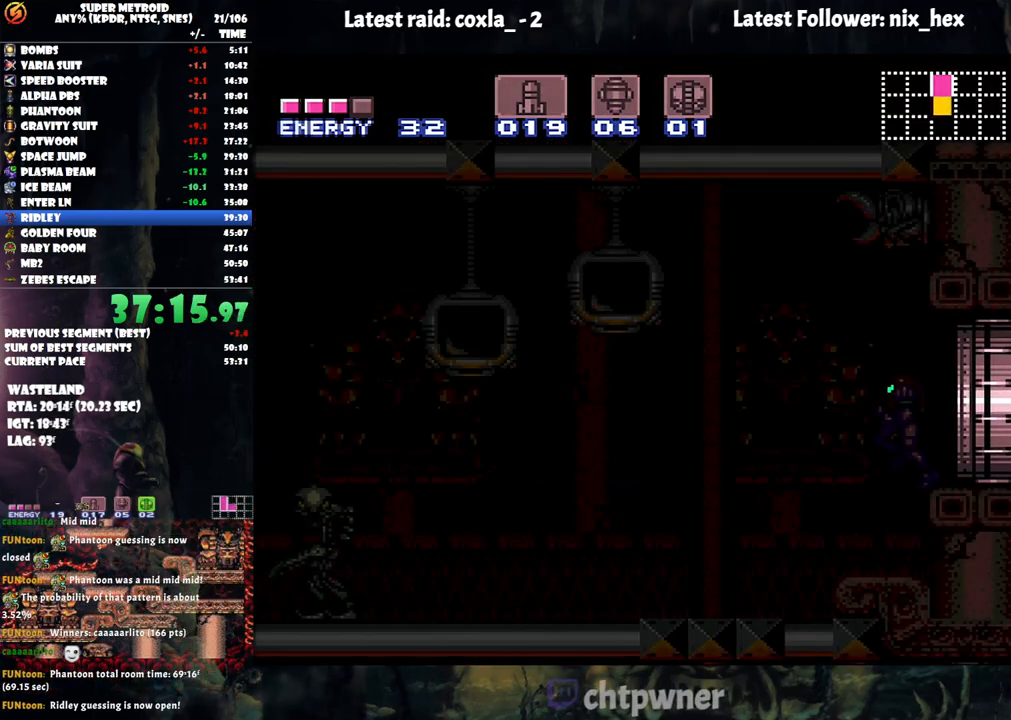
{"buttons": ["A", "DPAD_LEFT"], "events": []}
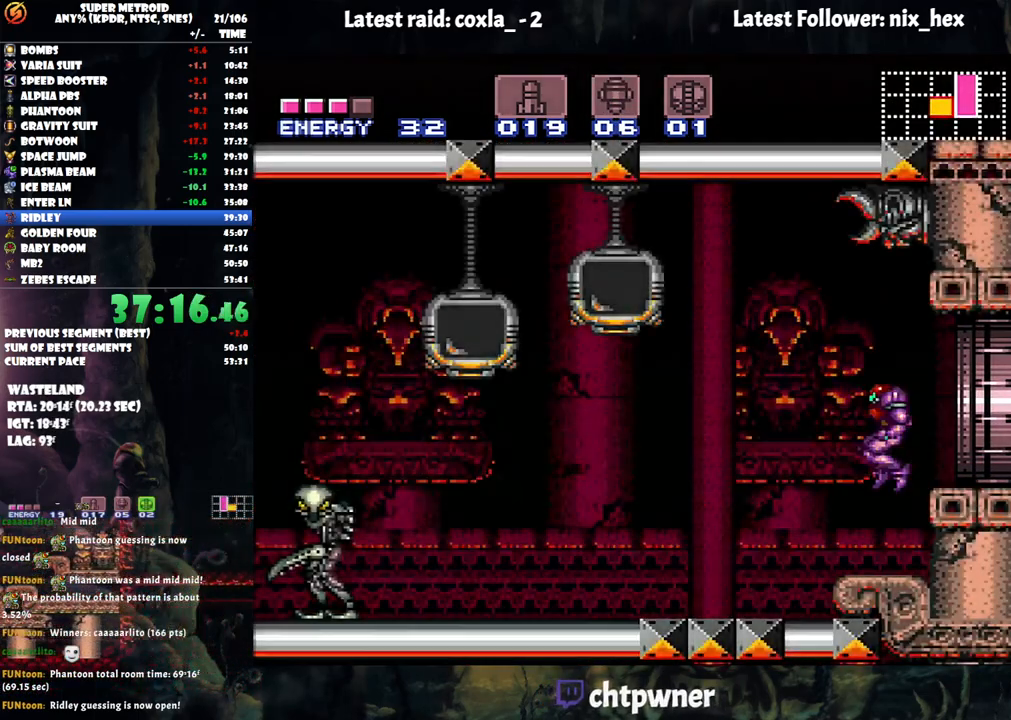
{"buttons": ["A", "DPAD_LEFT"], "events": [[67, "DPAD_LEFT", "up"], [183, "DPAD_LEFT", "down"]]}
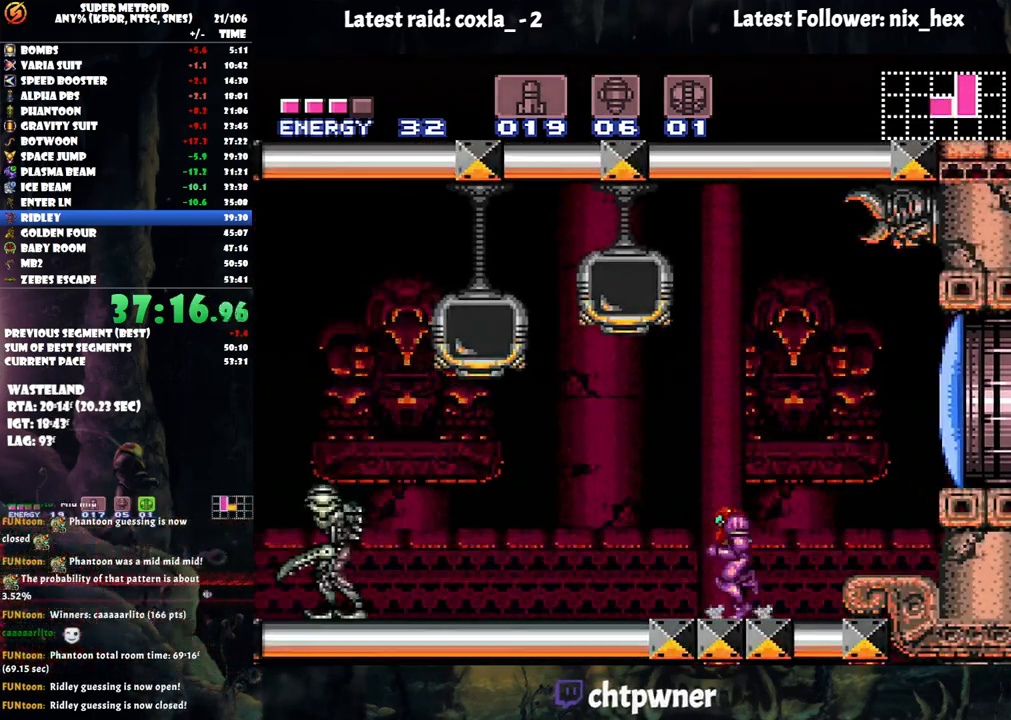
{"buttons": ["A", "B", "DPAD_LEFT"], "events": [[350, "B", "down"]]}
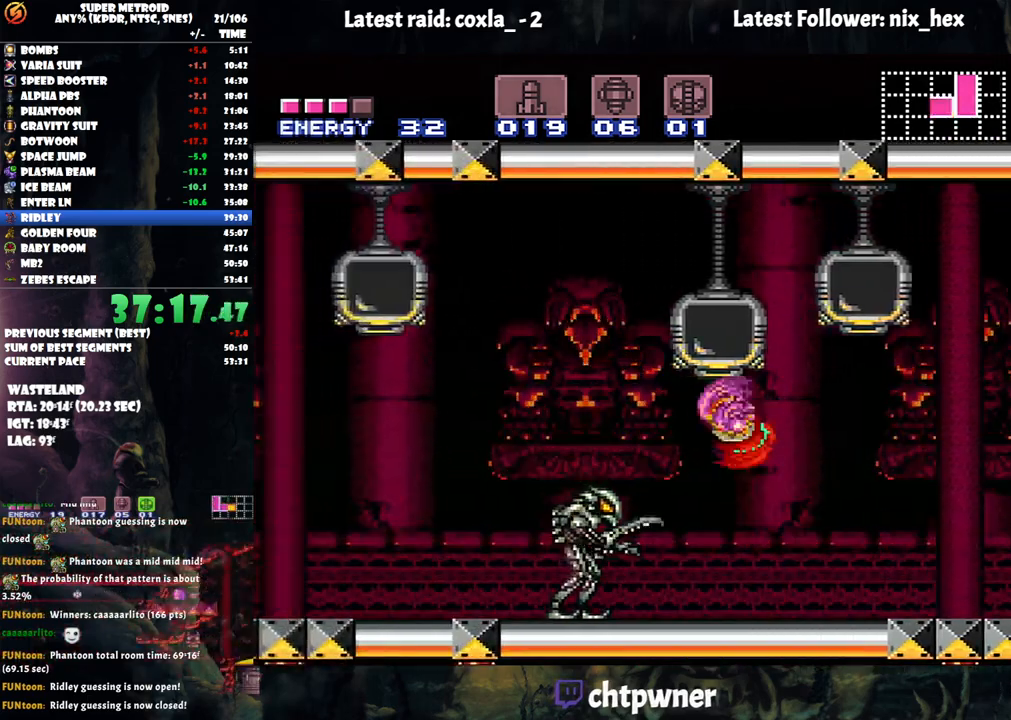
{"buttons": ["Y", "DPAD_LEFT"], "events": [[117, "B", "up"], [150, "A", "up"], [317, "Y", "down"]]}
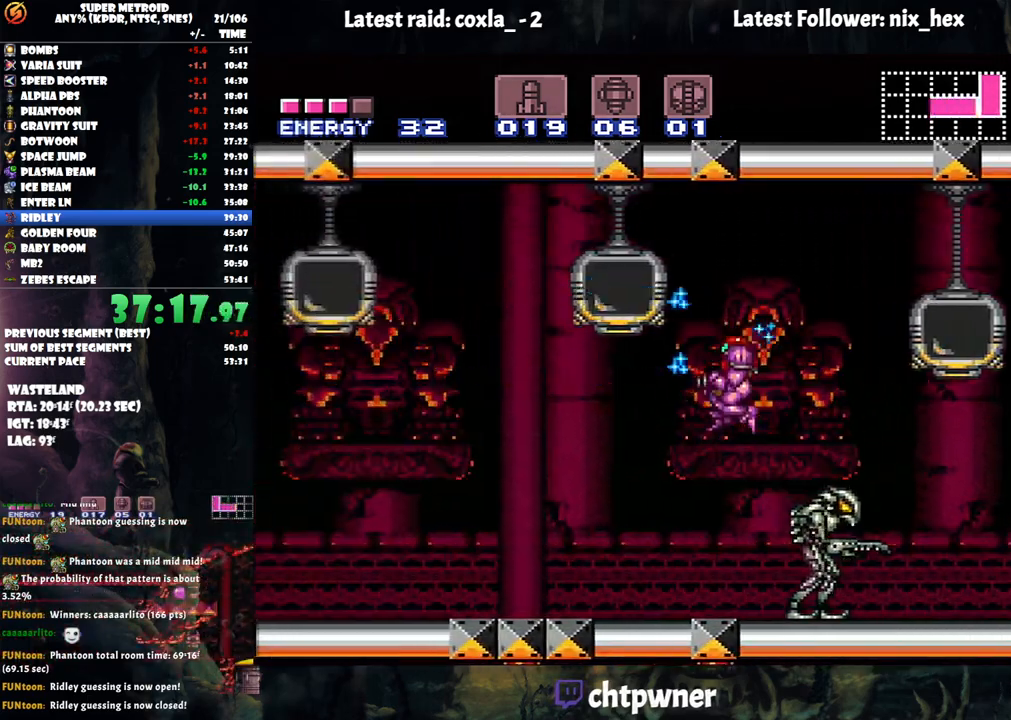
{"buttons": ["Y"], "events": [[400, "DPAD_LEFT", "up"]]}
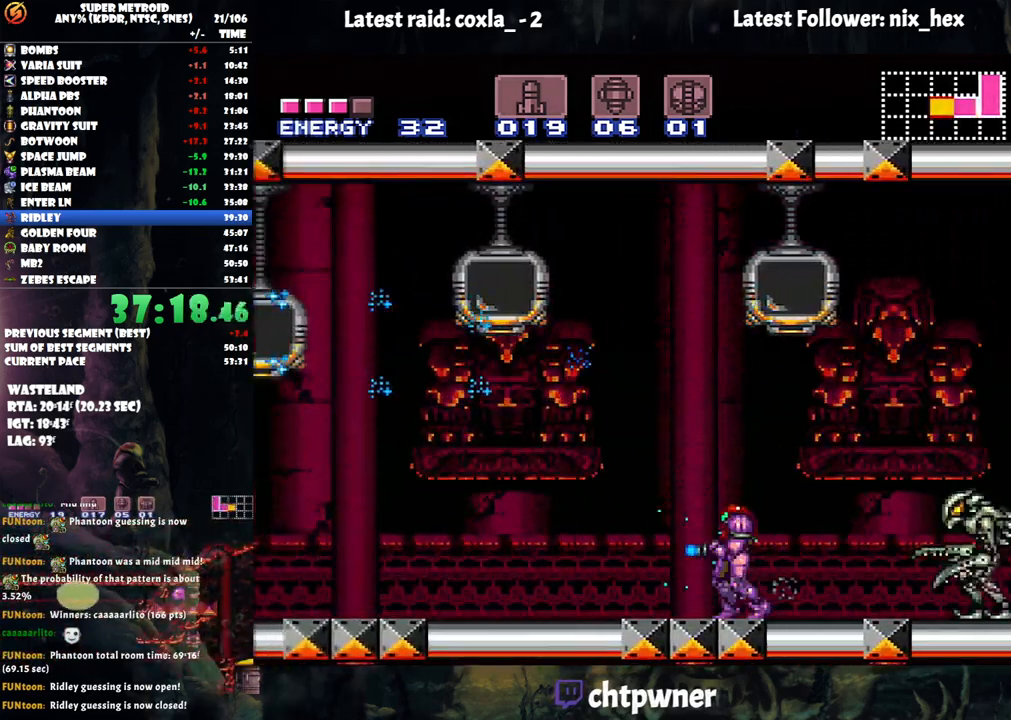
{"buttons": ["Y"], "events": [[150, "B", "down"], [417, "B", "up"]]}
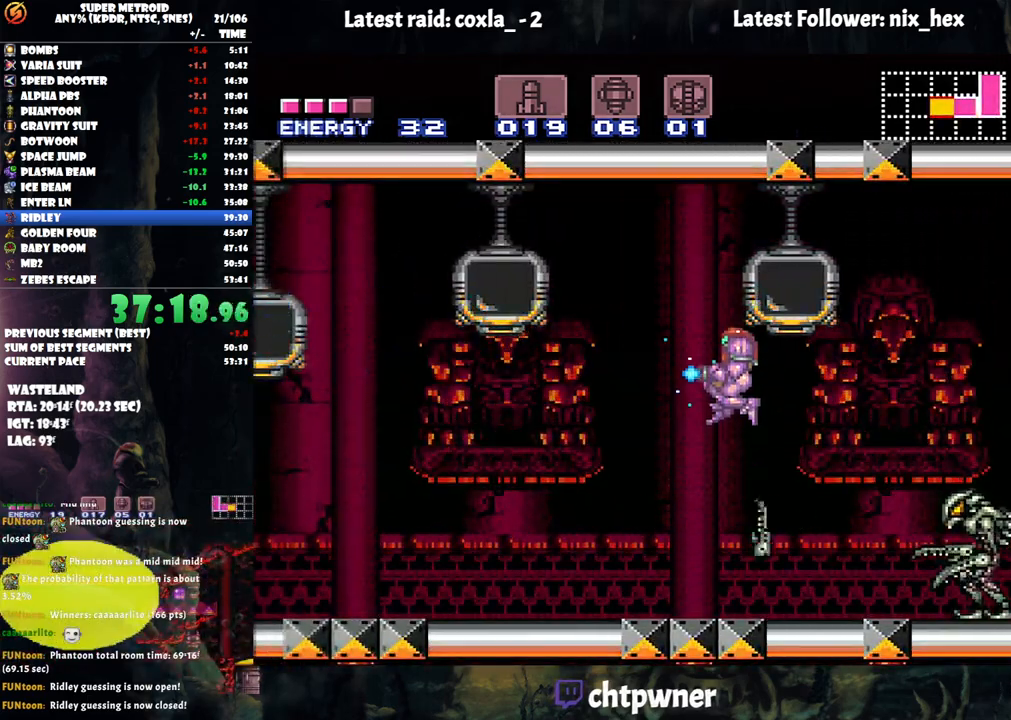
{"buttons": ["Y"], "events": [[33, "DPAD_LEFT", "down"], [183, "DPAD_LEFT", "up"], [333, "DPAD_LEFT", "down"], [383, "DPAD_LEFT", "up"]]}
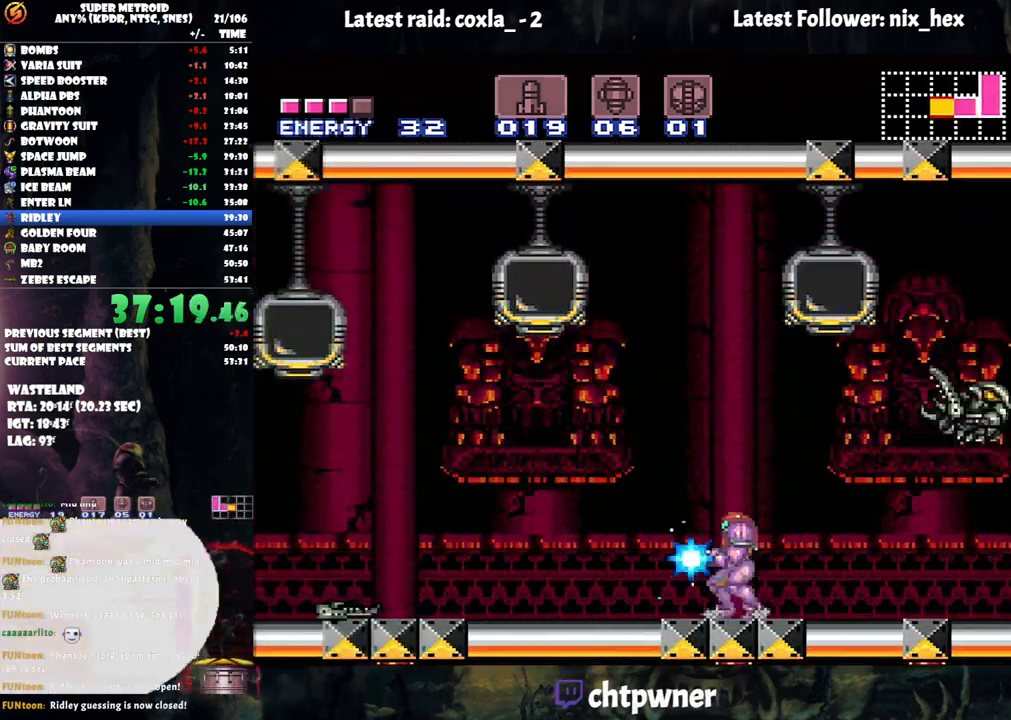
{"buttons": ["Y"], "events": []}
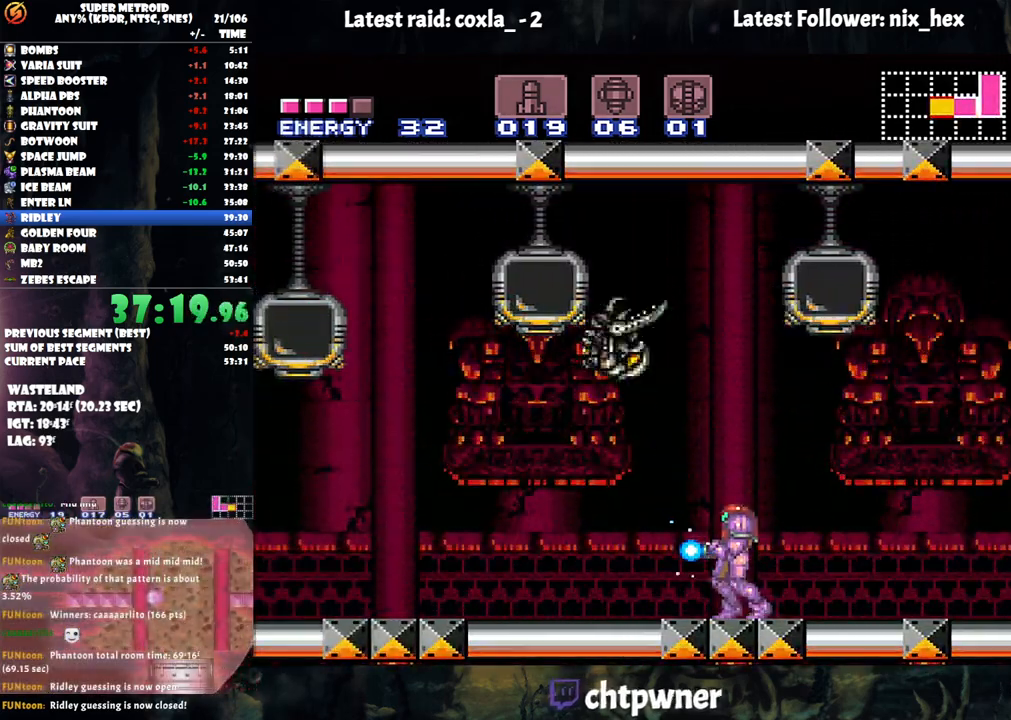
{"buttons": ["Y"], "events": []}